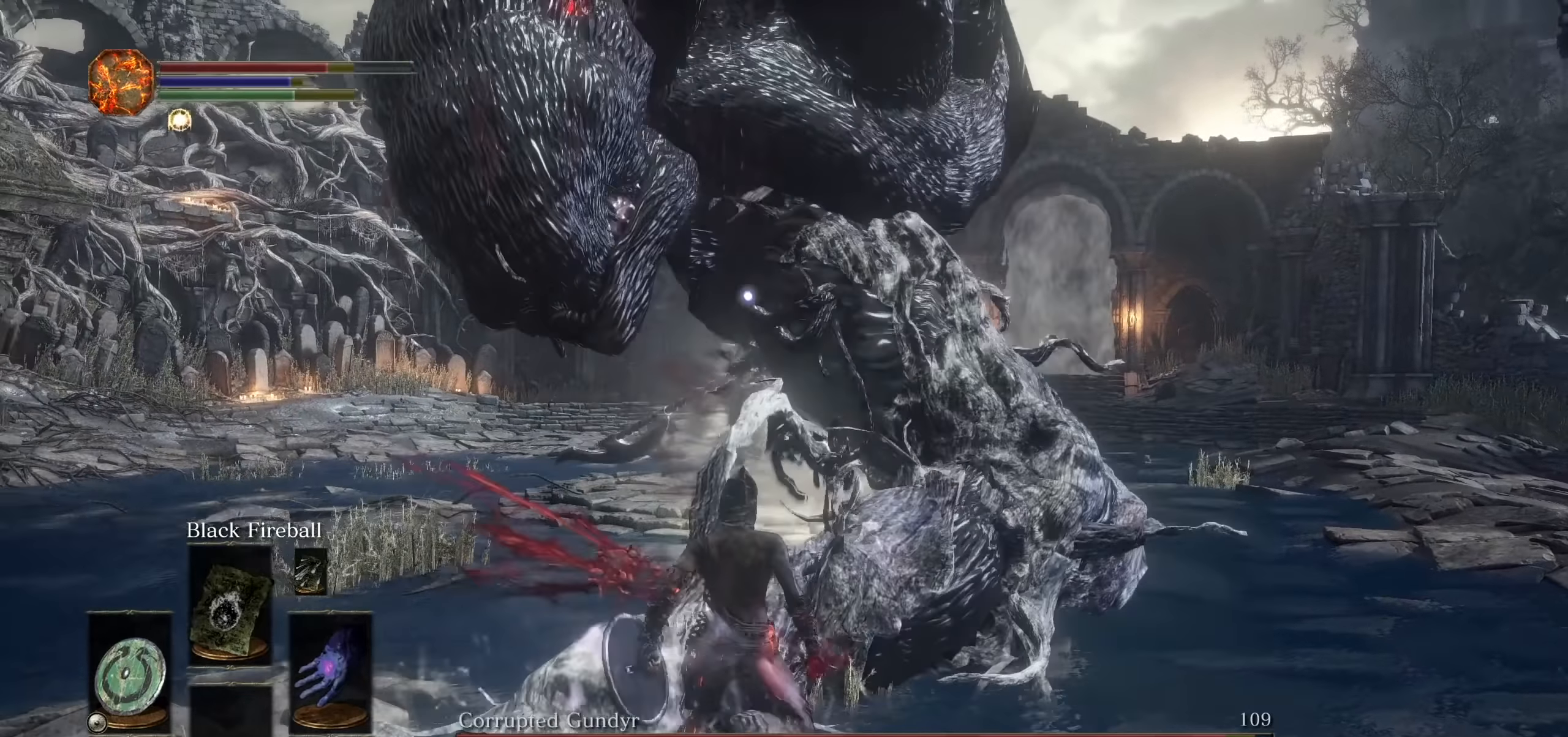
Gameplay with a controller (PlayStation layout); each line is a JSON object with the inputs held at the frame after it. "events" lists button and stick changes between this image and that frame as [ms after this image, input, new state], when the widget could be followed in between. Not read: HOME L3 SELECT START TOUCHPAD TRIANGLE.
{"buttons": ["CIRCLE"], "left_stick": "up-left", "right_stick": "center", "events": [[33, "left_stick", "down-left"], [67, "CIRCLE", "up"], [483, "left_stick", "up-left"], [500, "CIRCLE", "down"]]}
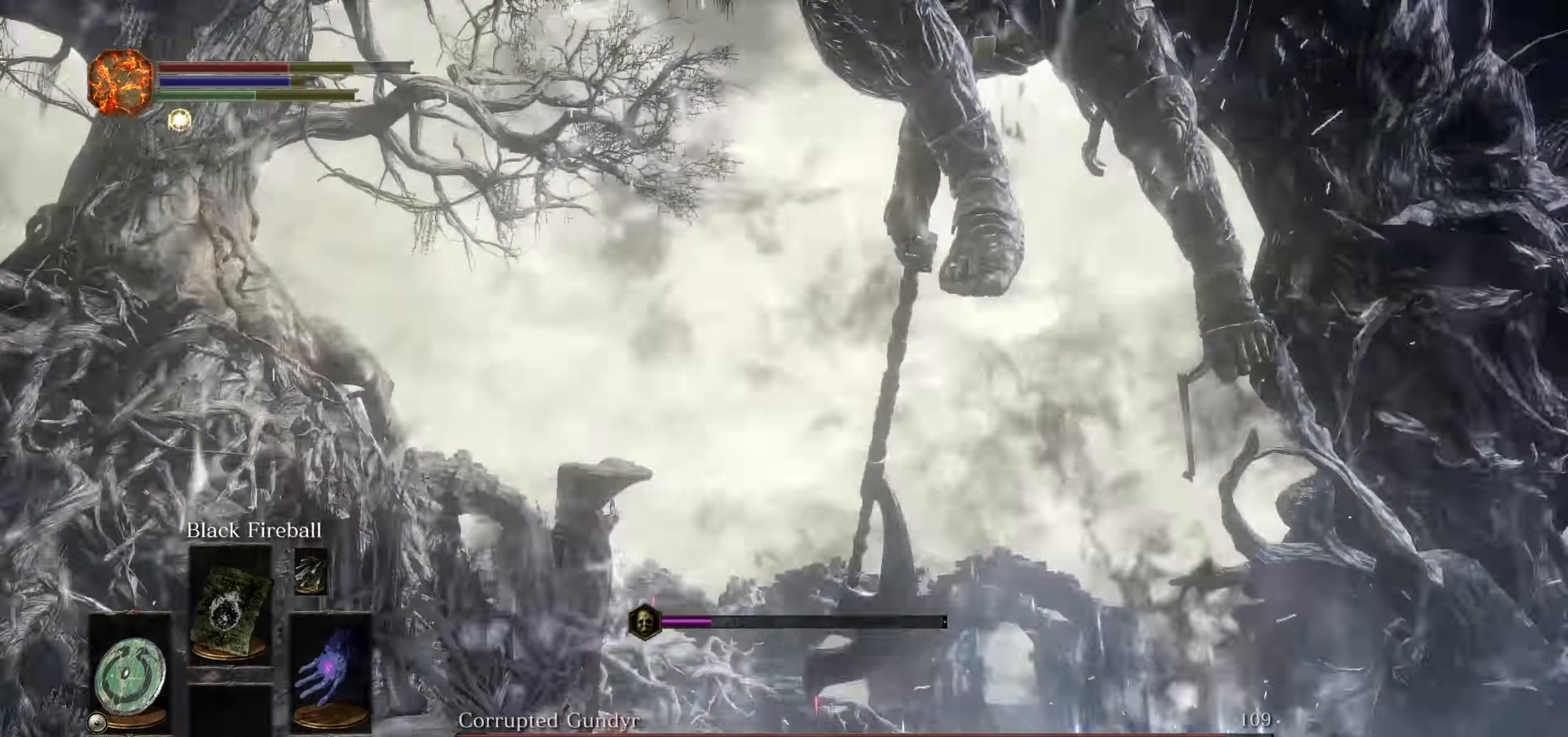
{"buttons": [], "left_stick": "up", "right_stick": "center"}
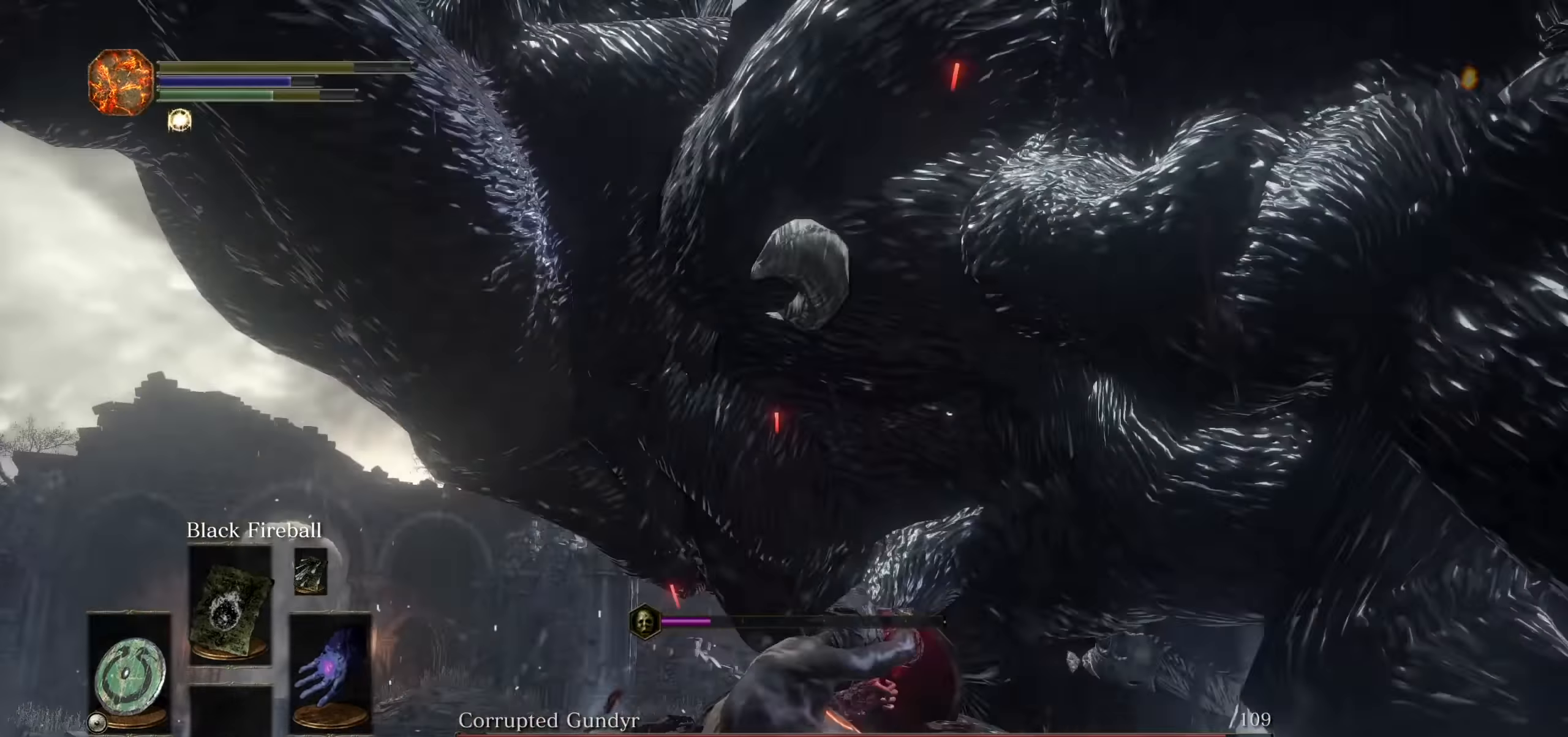
{"buttons": [], "left_stick": "left", "right_stick": "center"}
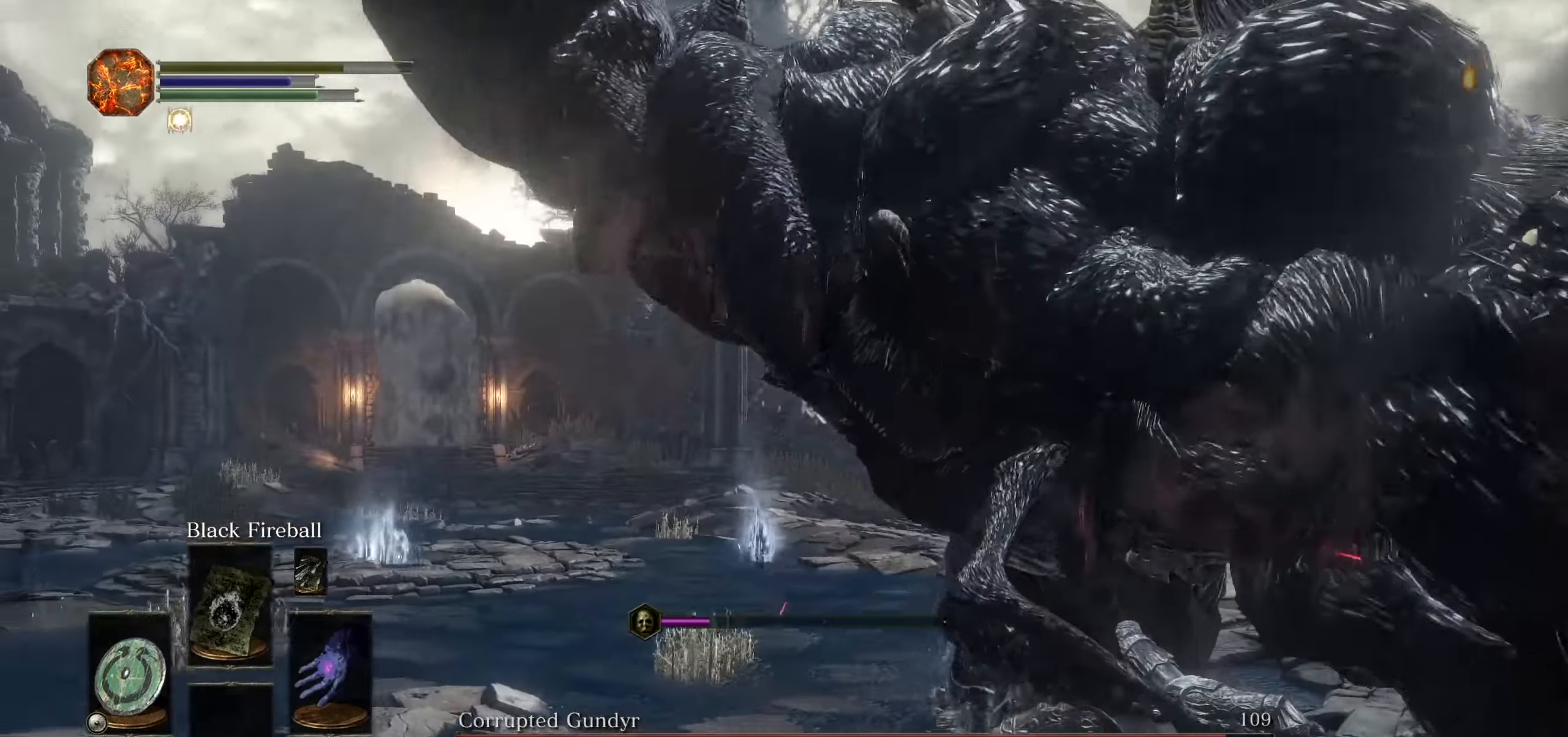
{"buttons": [], "left_stick": "center", "right_stick": "center", "events": [[433, "left_stick", "center"]]}
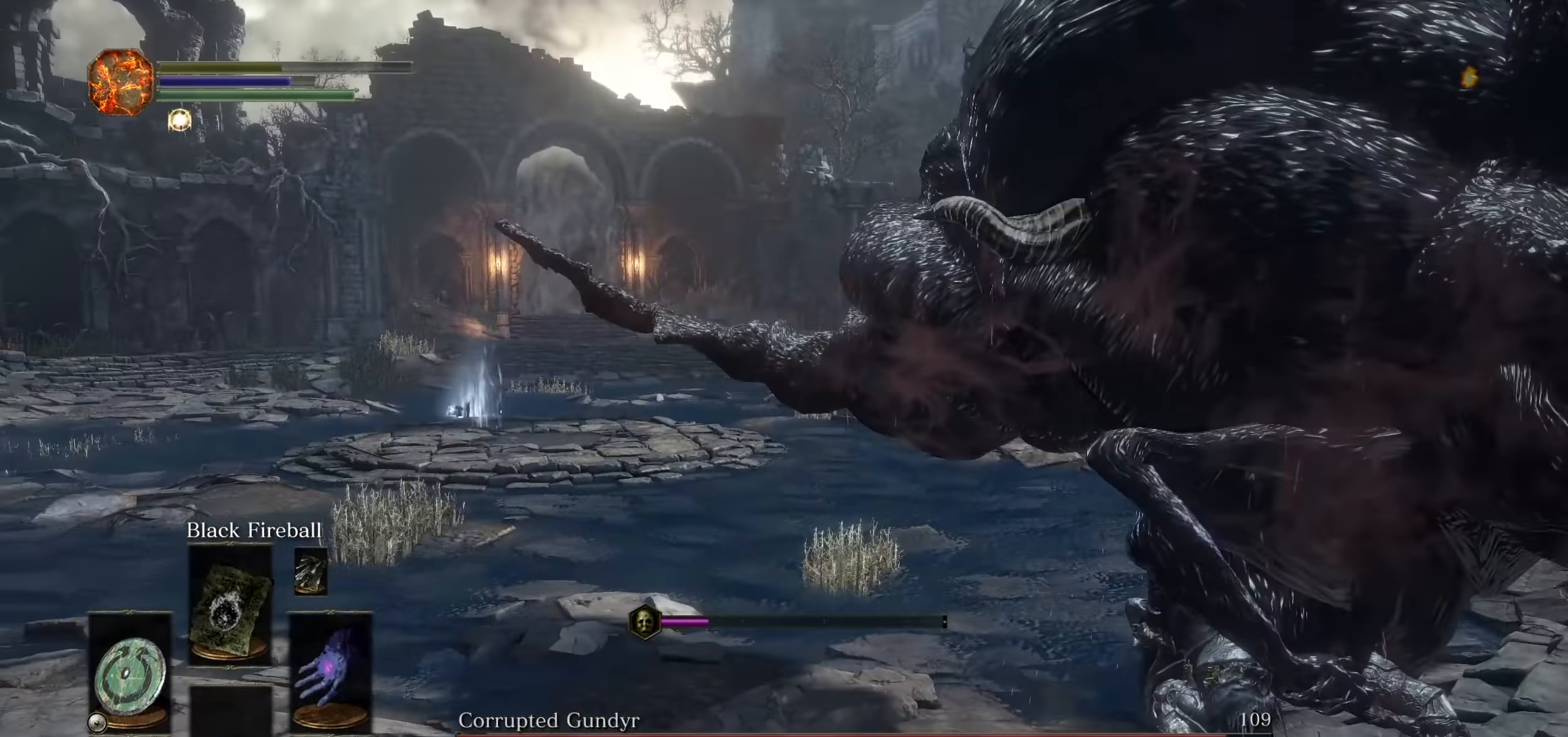
{"buttons": [], "left_stick": "center", "right_stick": "center", "events": [[83, "right_stick", "right"], [317, "right_stick", "center"]]}
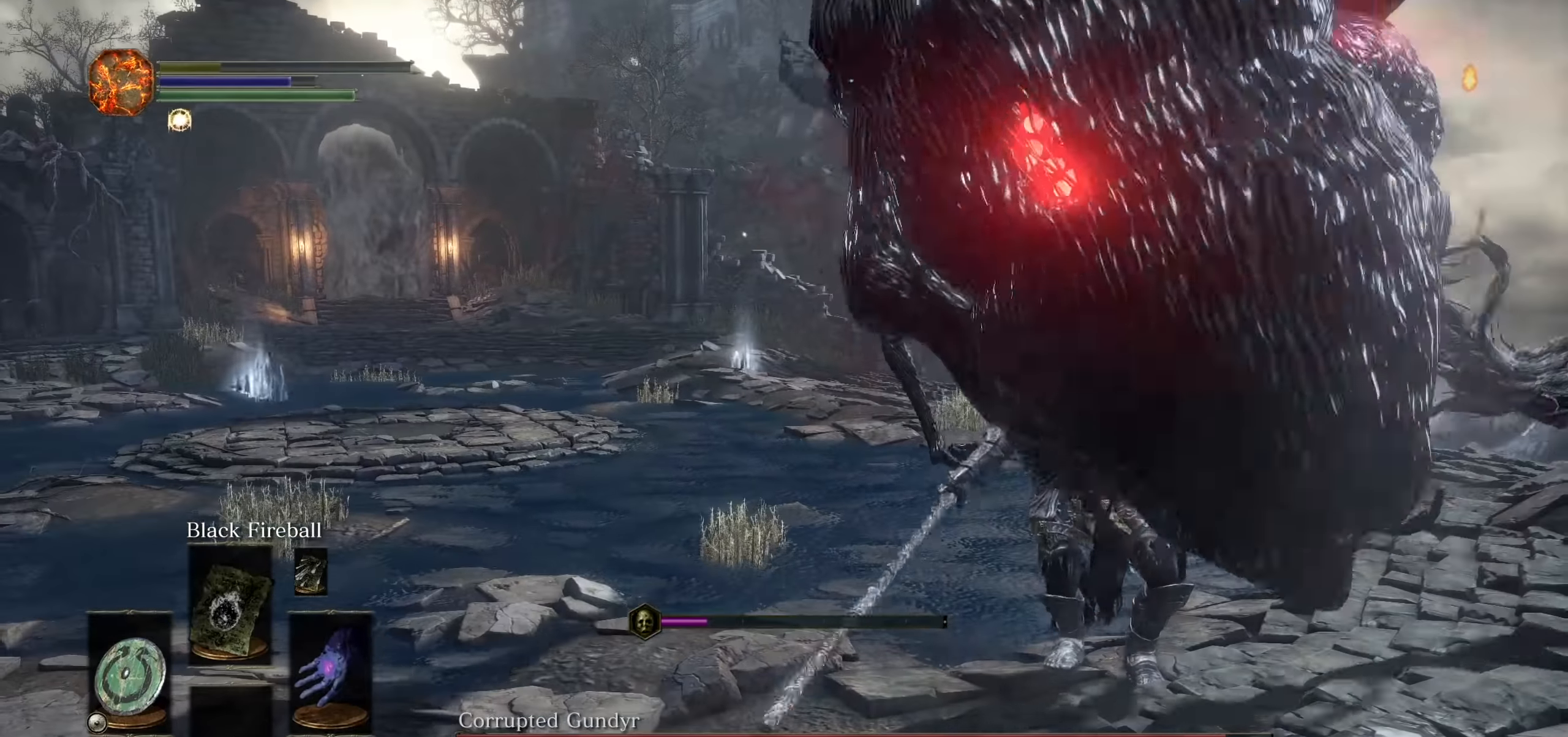
{"buttons": [], "left_stick": "center", "right_stick": "center", "events": []}
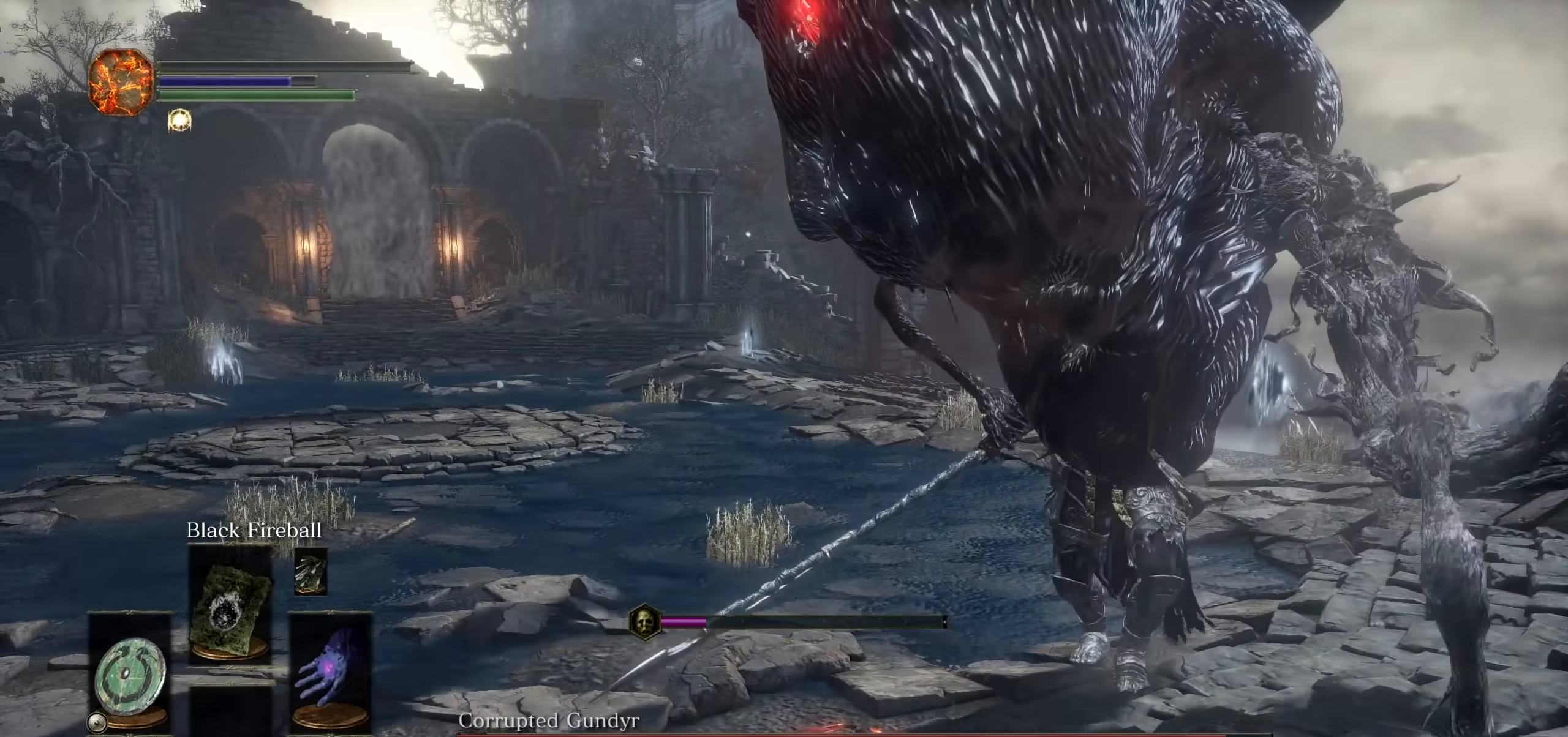
{"buttons": [], "left_stick": "center", "right_stick": "center", "events": []}
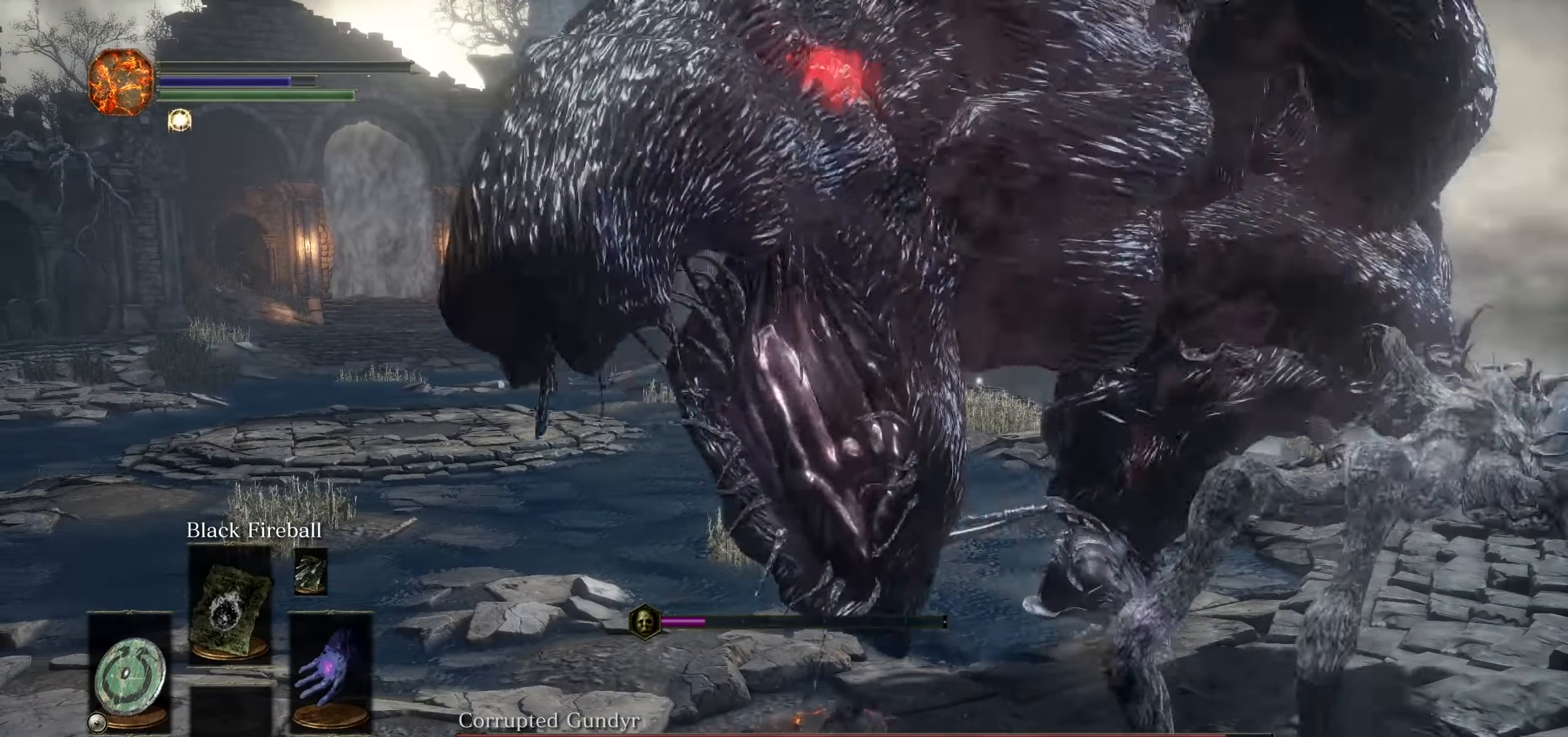
{"buttons": [], "left_stick": "center", "right_stick": "center"}
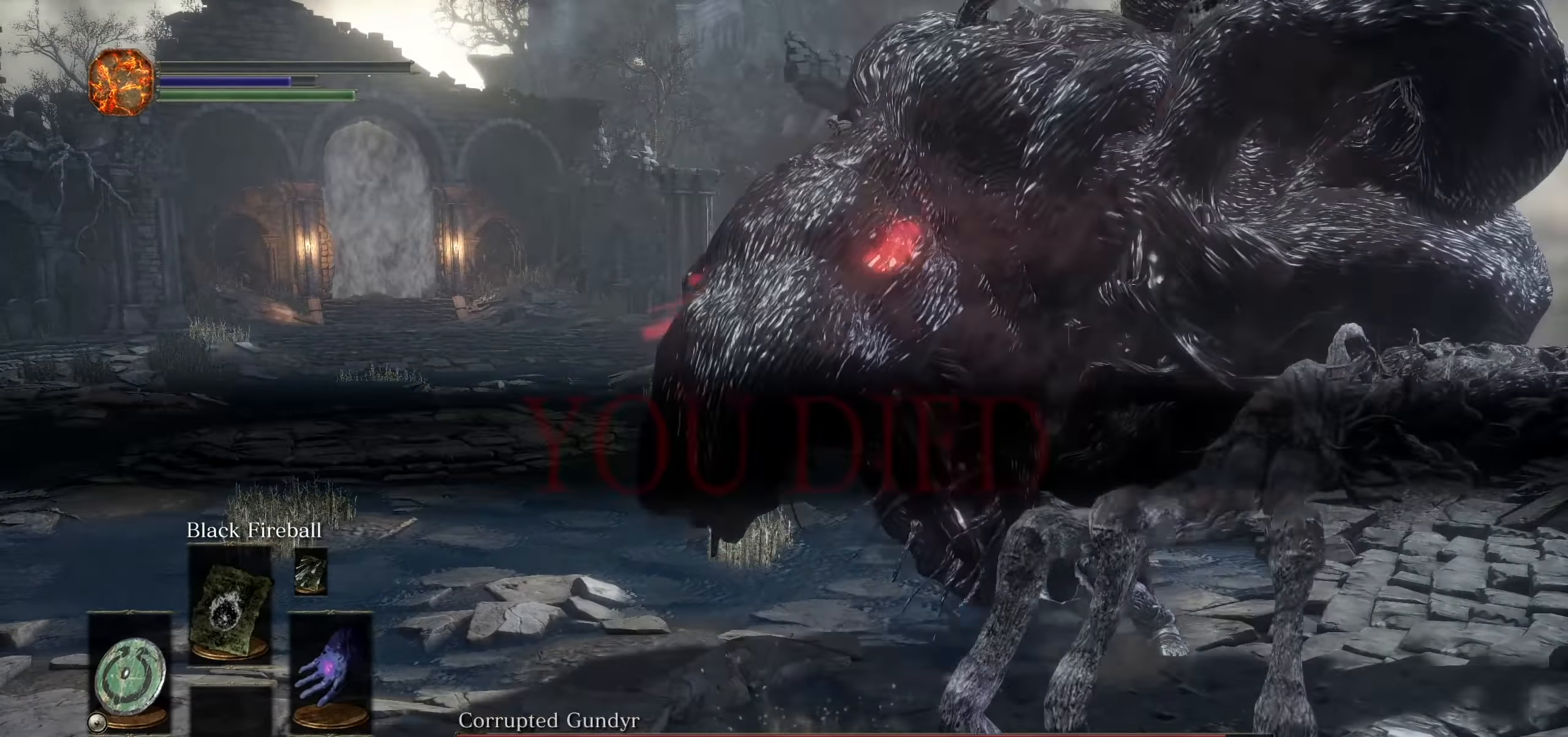
{"buttons": [], "left_stick": "center", "right_stick": "center", "events": []}
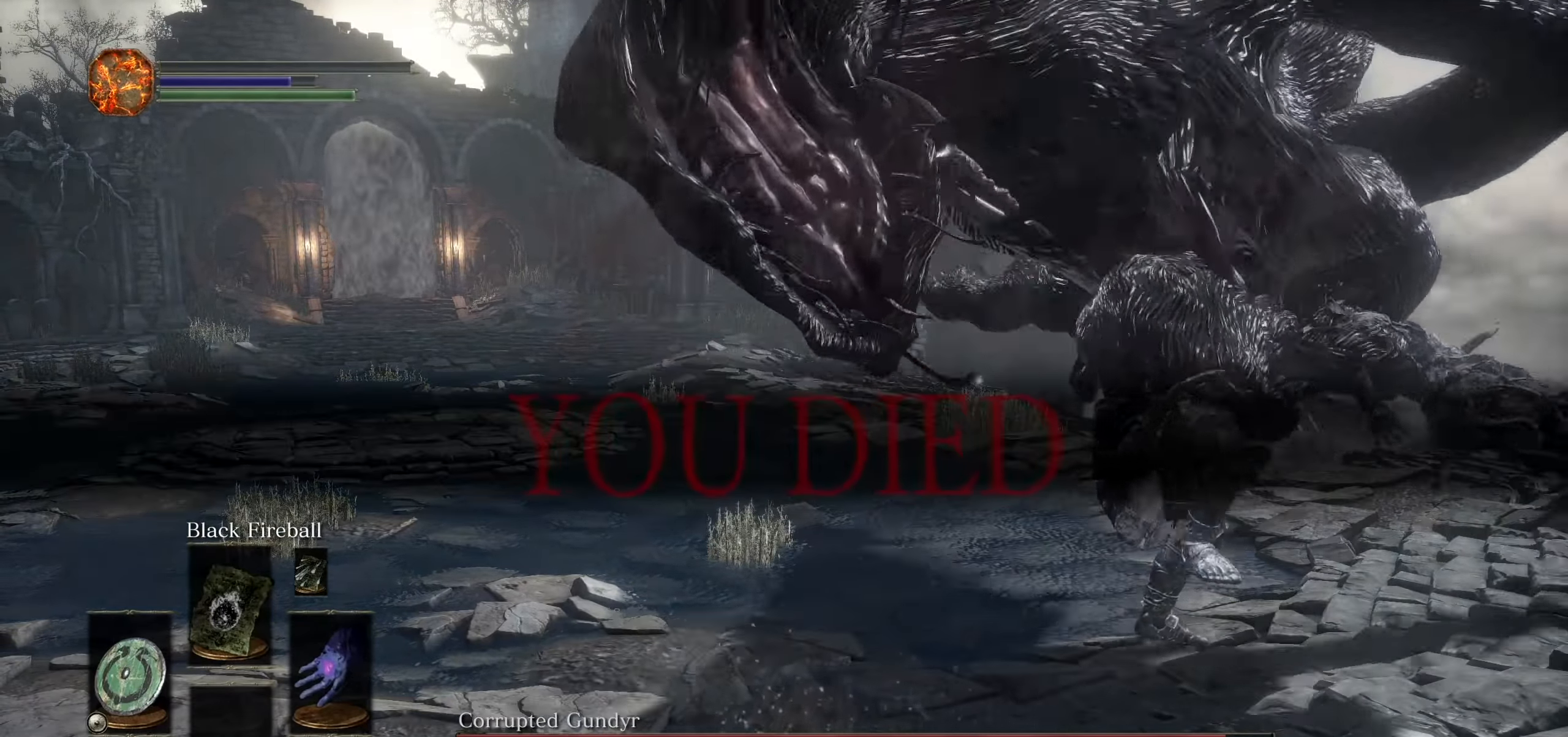
{"buttons": [], "left_stick": "center", "right_stick": "center"}
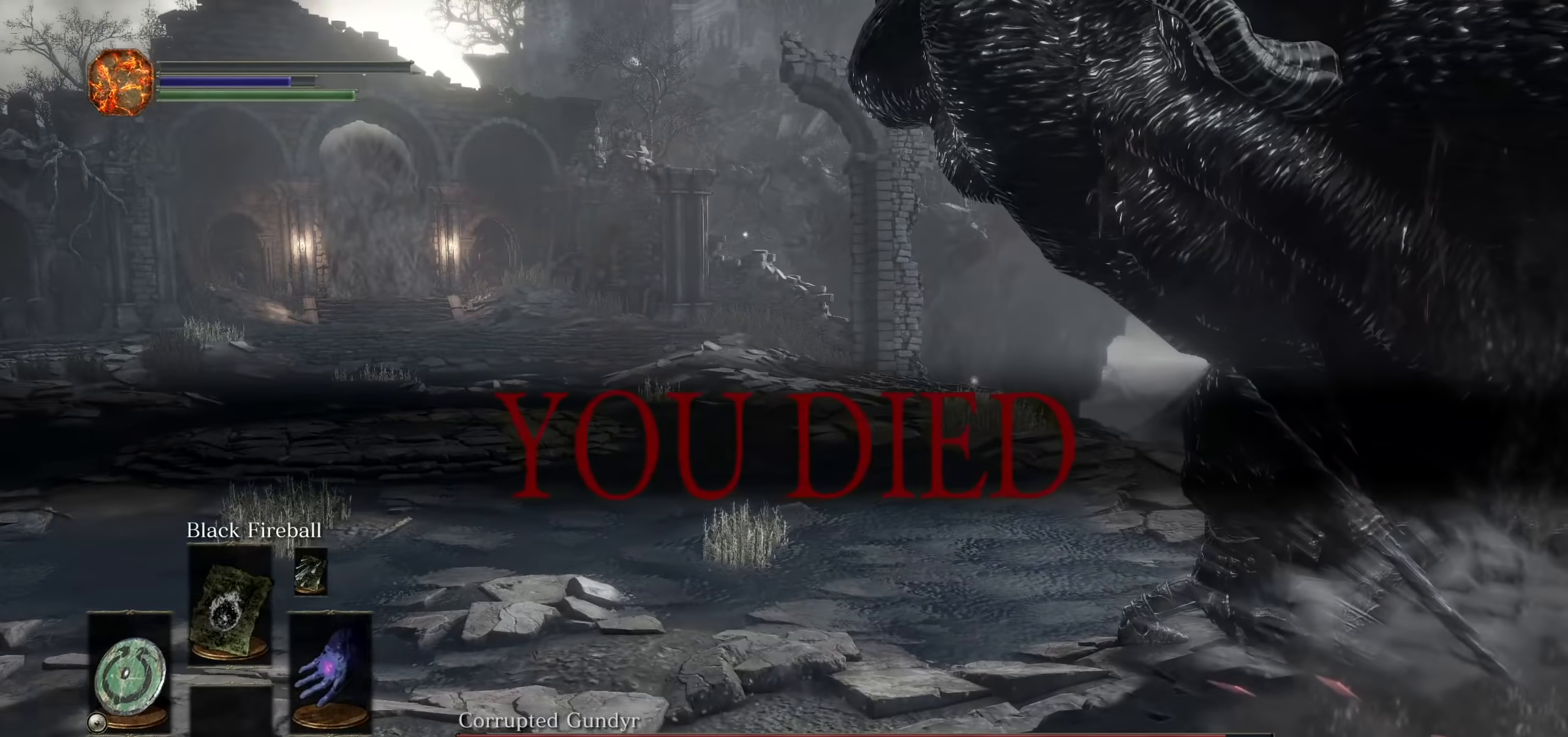
{"buttons": [], "left_stick": "center", "right_stick": "left", "events": [[217, "right_stick", "left"]]}
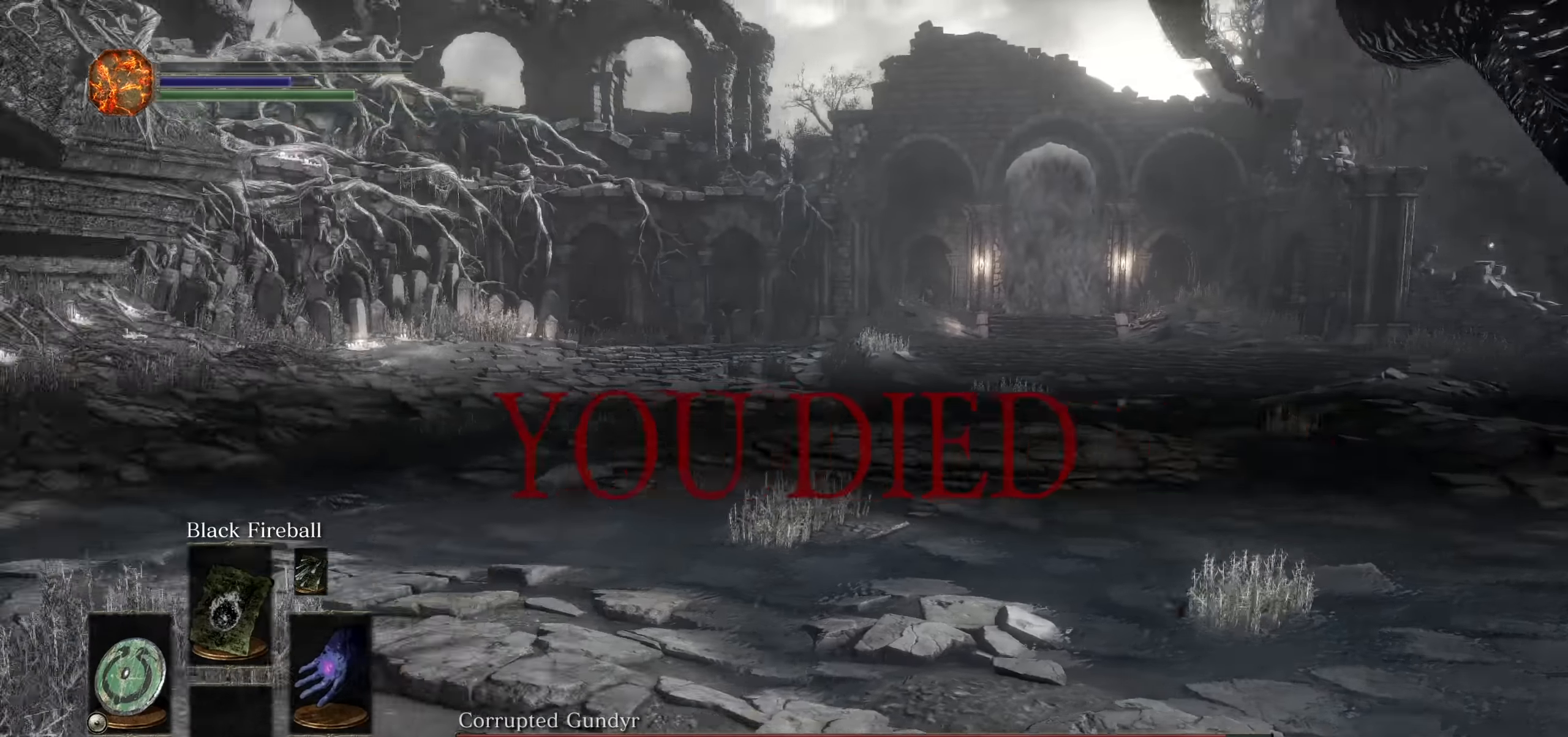
{"buttons": [], "left_stick": "center", "right_stick": "center", "events": [[117, "right_stick", "center"]]}
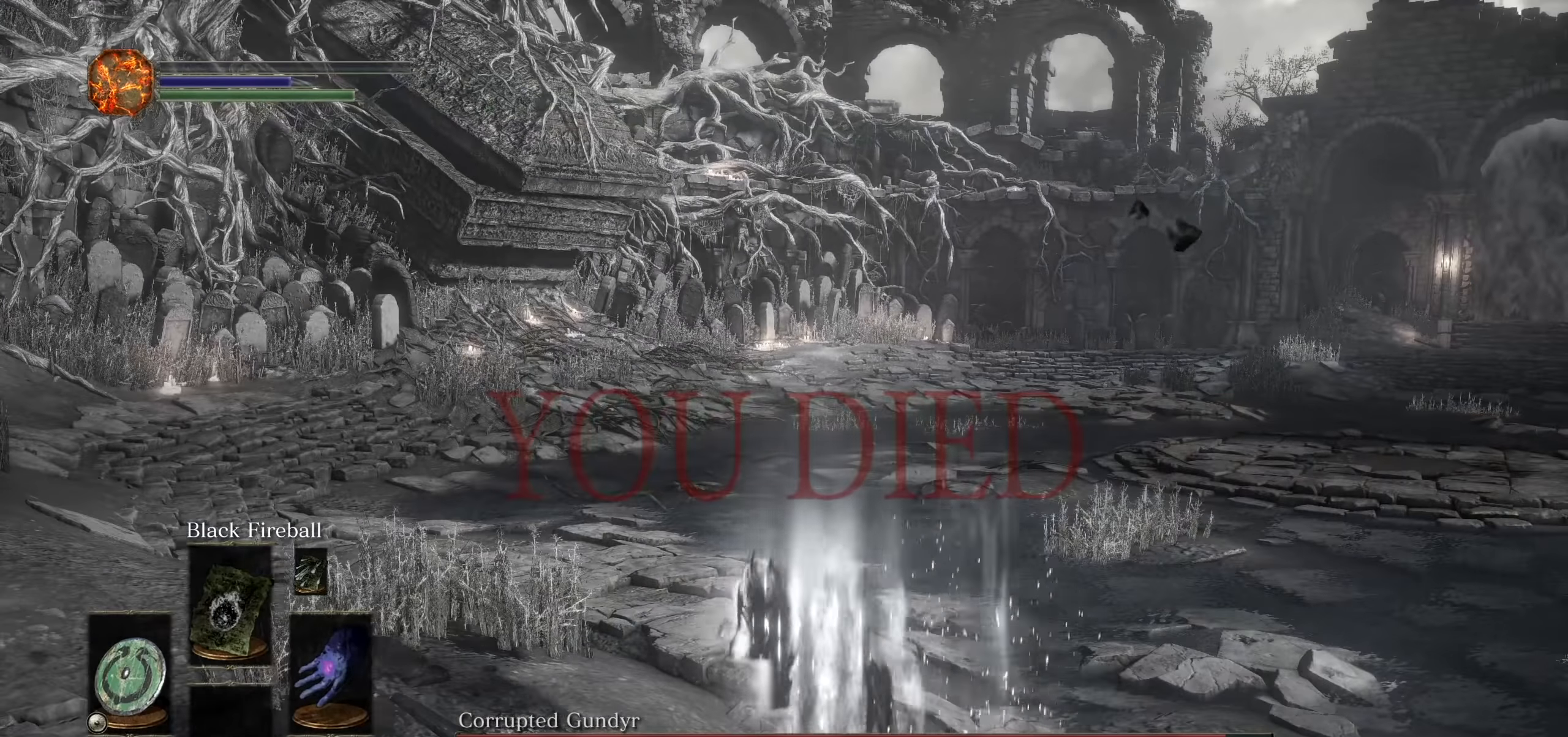
{"buttons": [], "left_stick": "center", "right_stick": "right", "events": [[250, "right_stick", "right"]]}
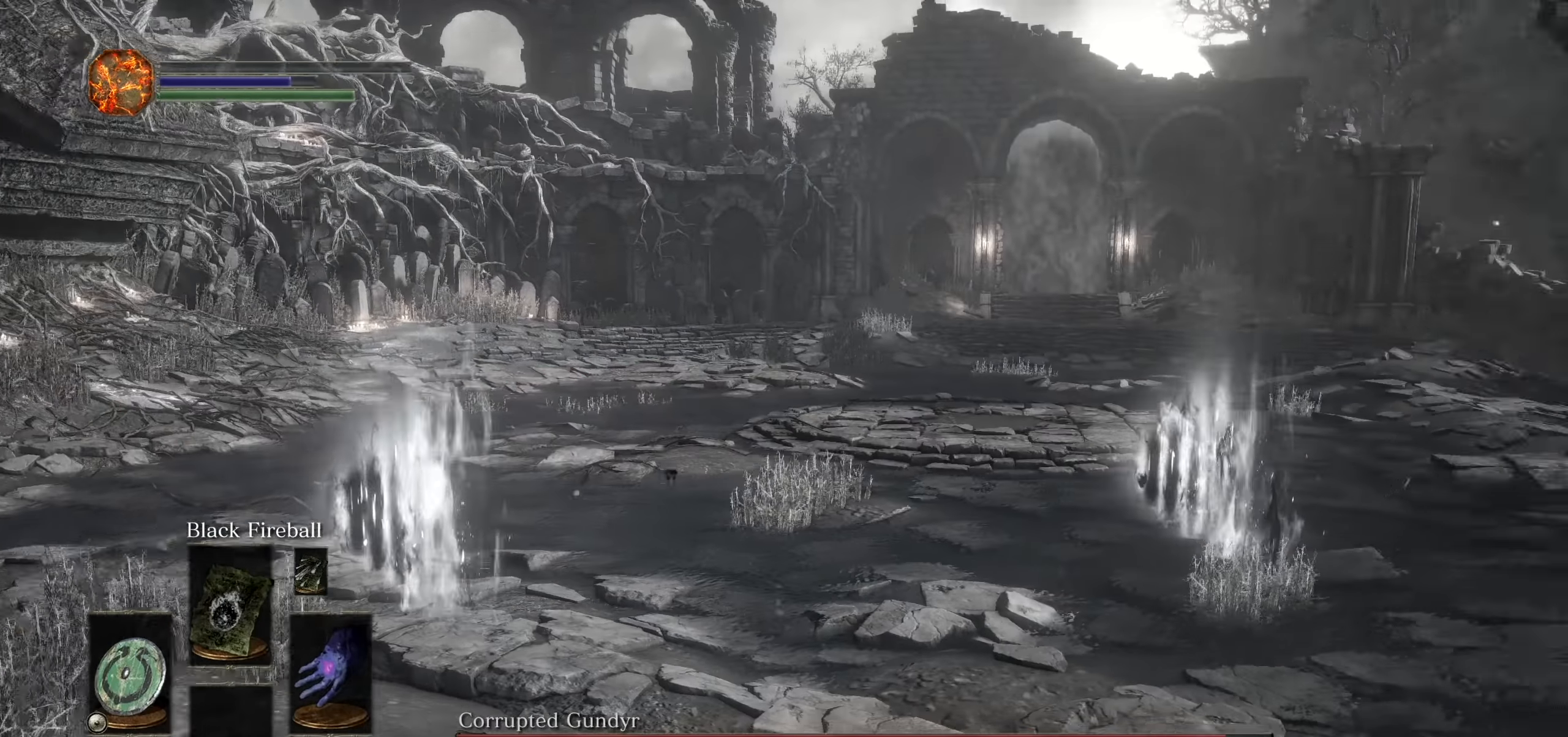
{"buttons": [], "left_stick": "center", "right_stick": "center"}
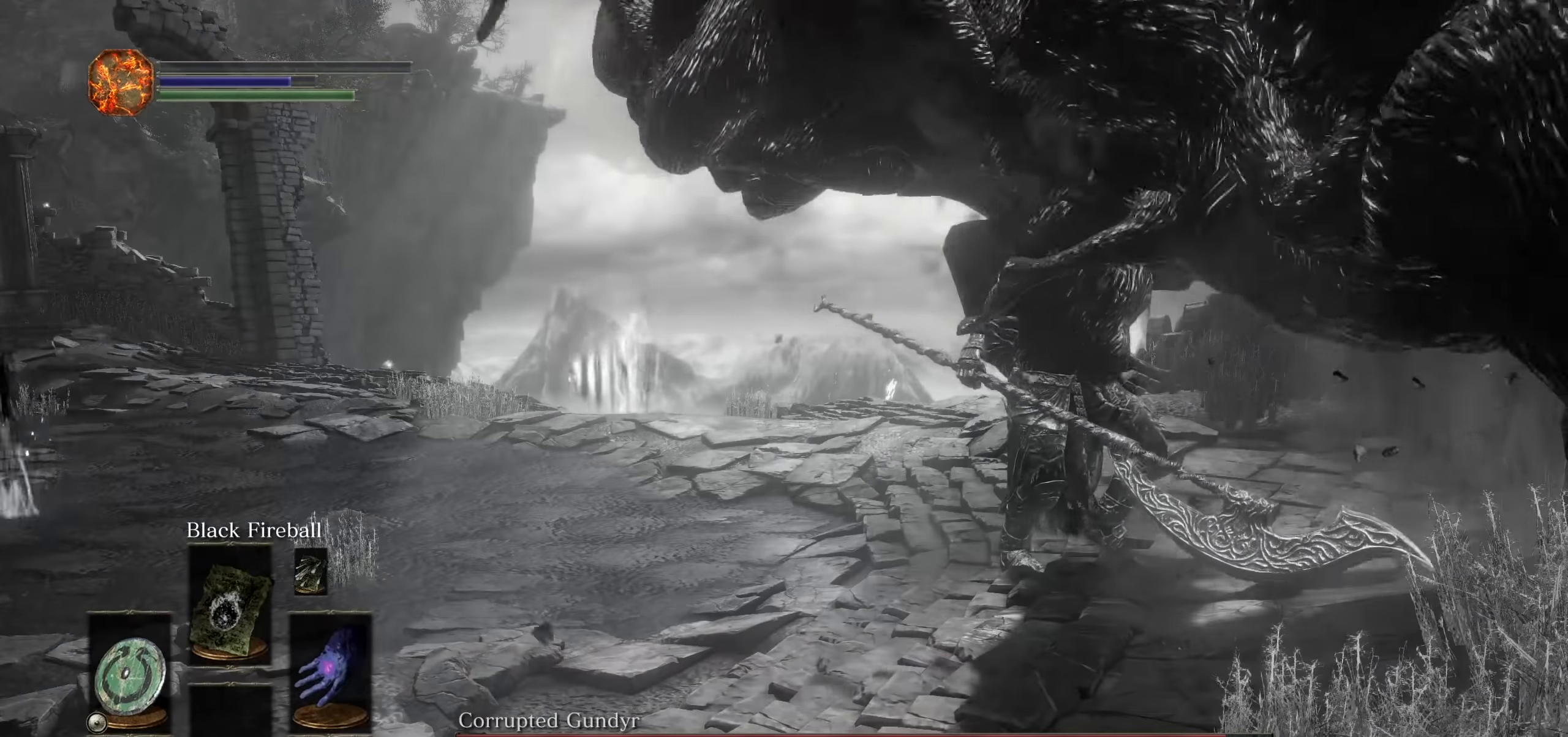
{"buttons": [], "left_stick": "center", "right_stick": "down-left", "events": [[400, "right_stick", "down-left"]]}